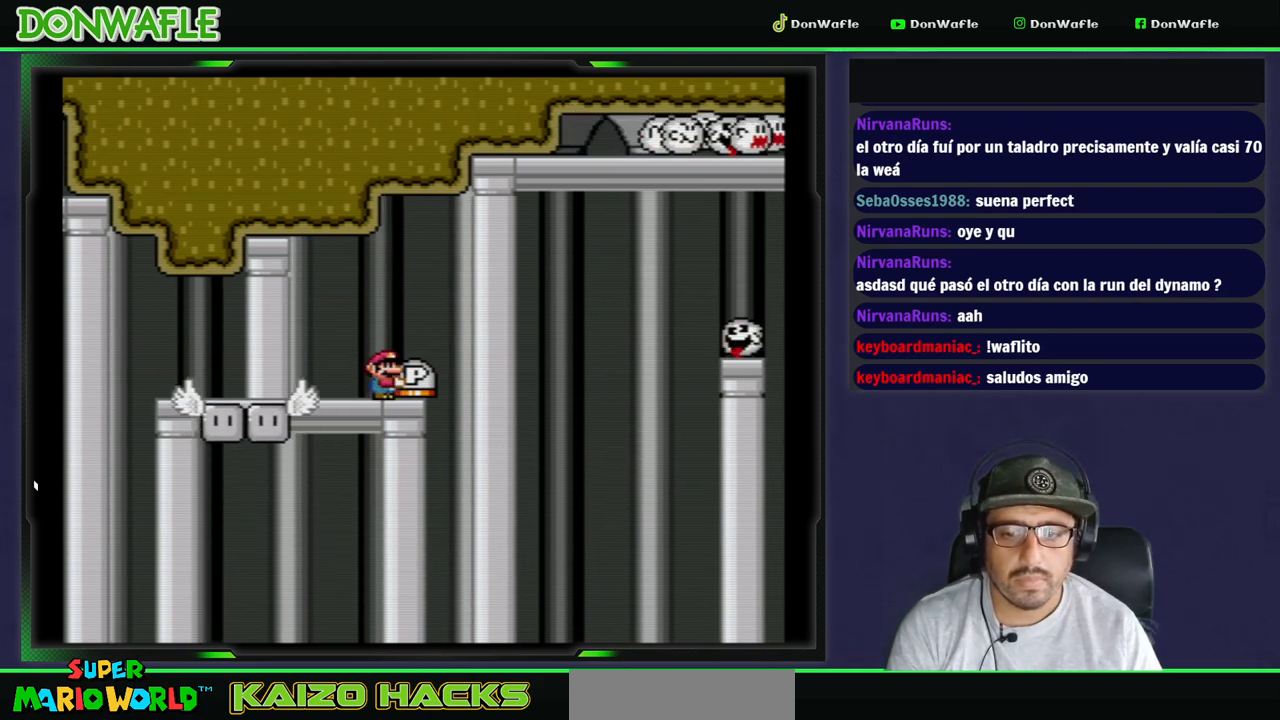
Gameplay with a controller (Nintendo layout); each line is a JSON object with the inputs held at the frame after it. "events" lists button and stick changes between this image and that frame as [ms after this image, input, new state], when the widget could be followed in between. Not read: L3 R3 START.
{"buttons": ["Y"], "events": [[200, "DPAD_DOWN", "down"], [350, "DPAD_DOWN", "up"], [400, "DPAD_DOWN", "down"], [500, "DPAD_DOWN", "up"]]}
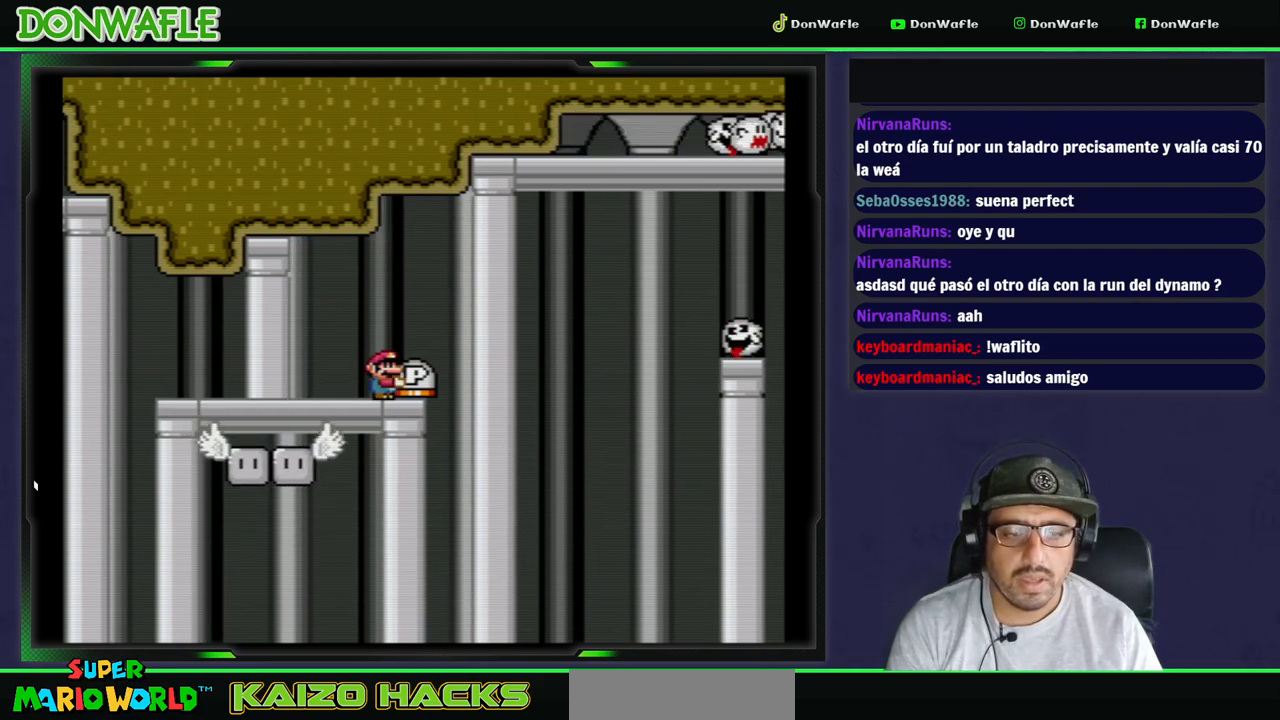
{"buttons": ["Y", "DPAD_RIGHT"], "events": [[217, "DPAD_RIGHT", "down"], [250, "B", "down"], [367, "B", "up"]]}
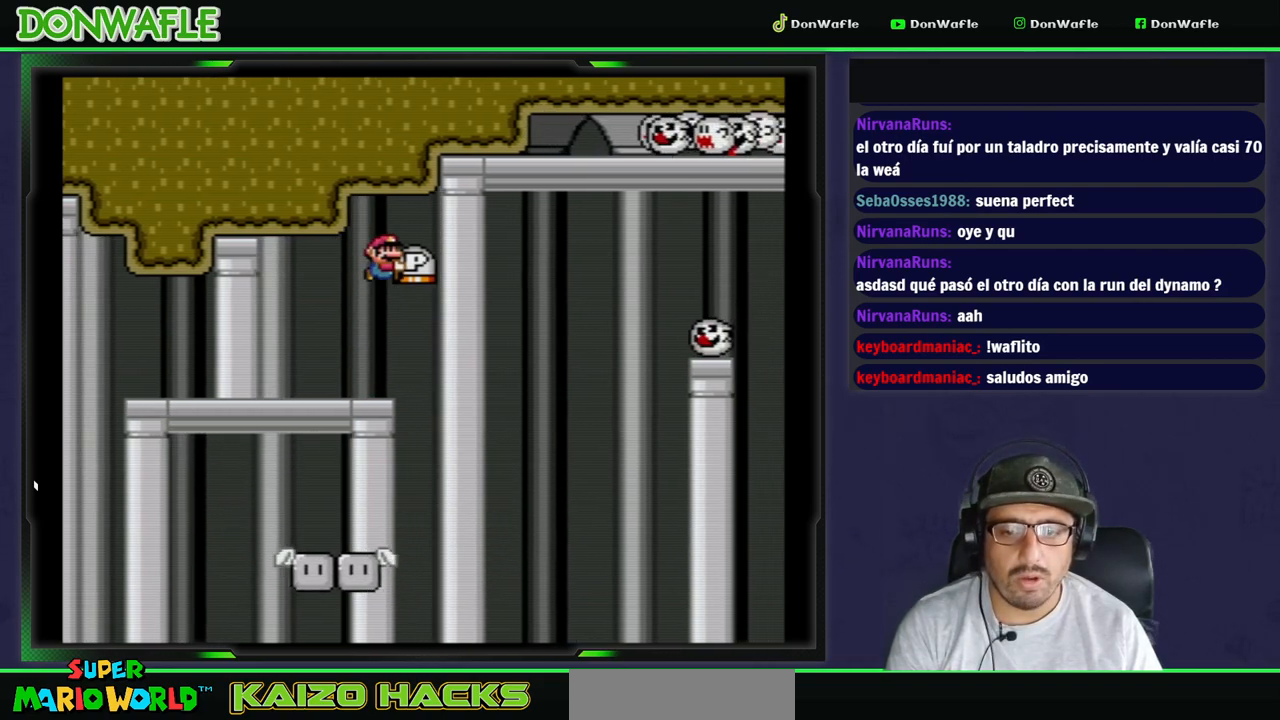
{"buttons": ["Y"], "events": [[17, "DPAD_RIGHT", "up"], [300, "DPAD_LEFT", "down"], [400, "DPAD_LEFT", "up"]]}
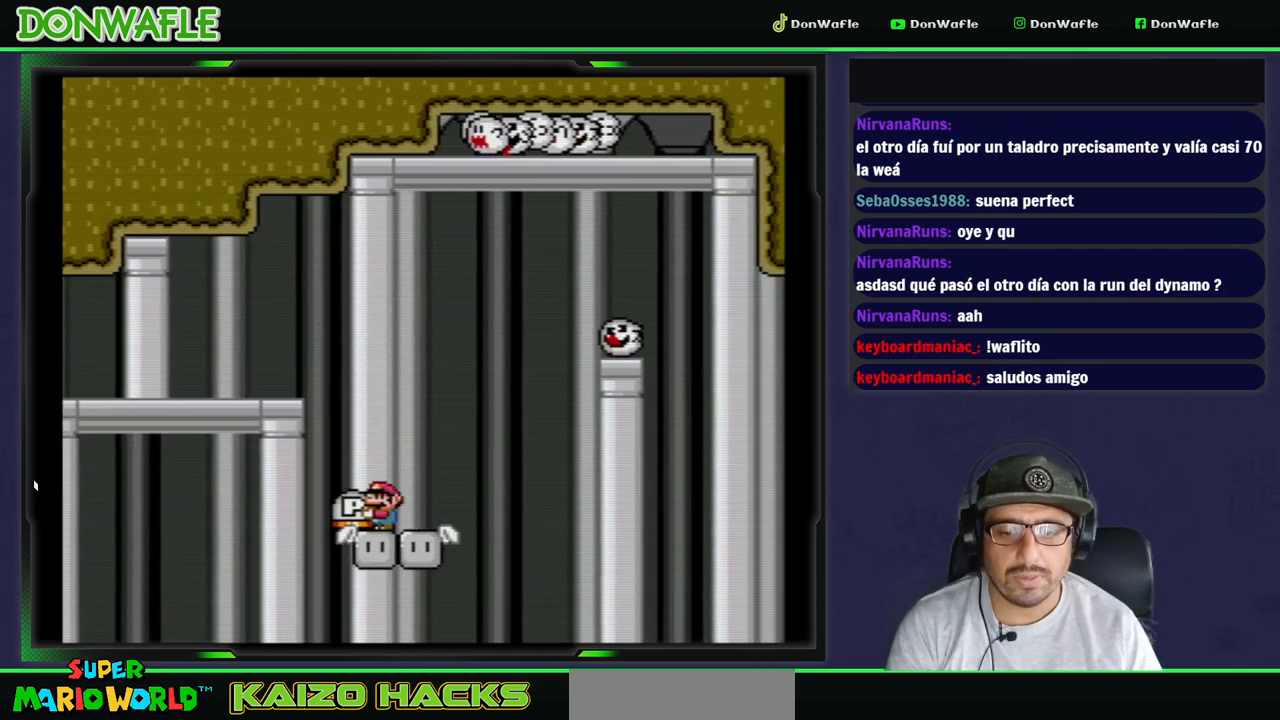
{"buttons": ["Y", "DPAD_RIGHT"], "events": [[350, "DPAD_RIGHT", "down"]]}
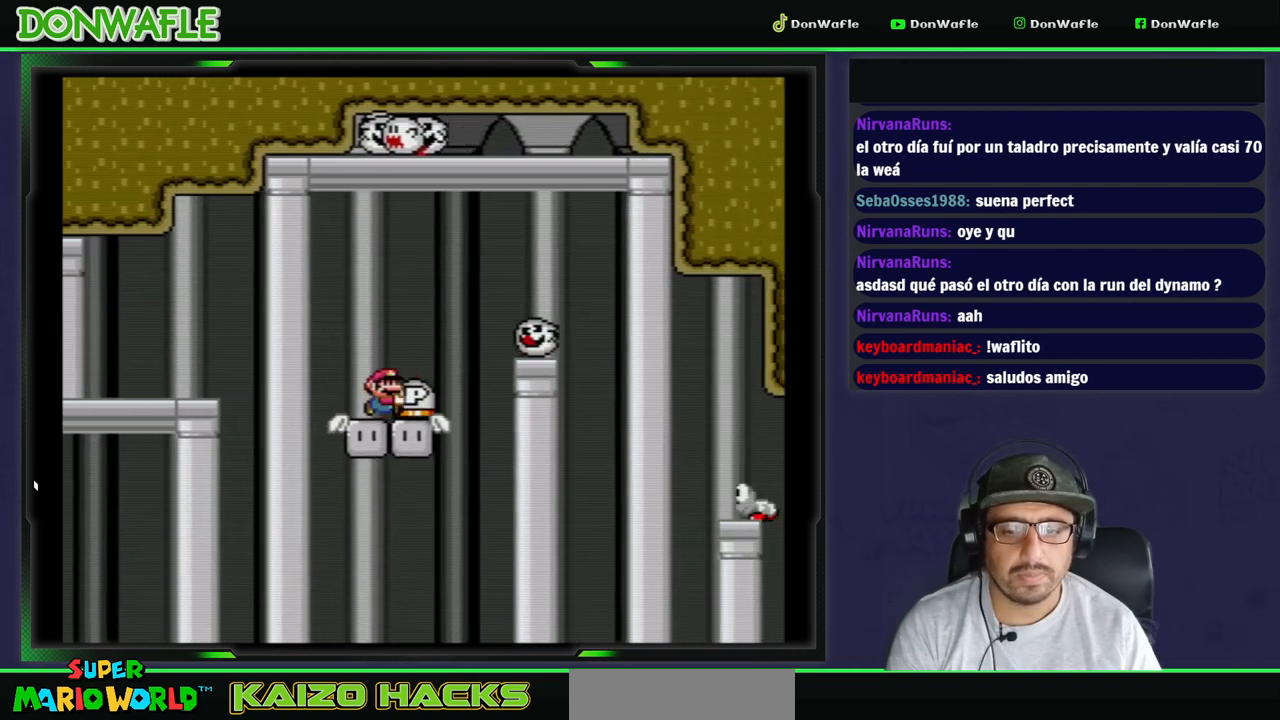
{"buttons": ["Y"], "events": [[100, "B", "down"], [383, "B", "up"], [467, "DPAD_RIGHT", "up"]]}
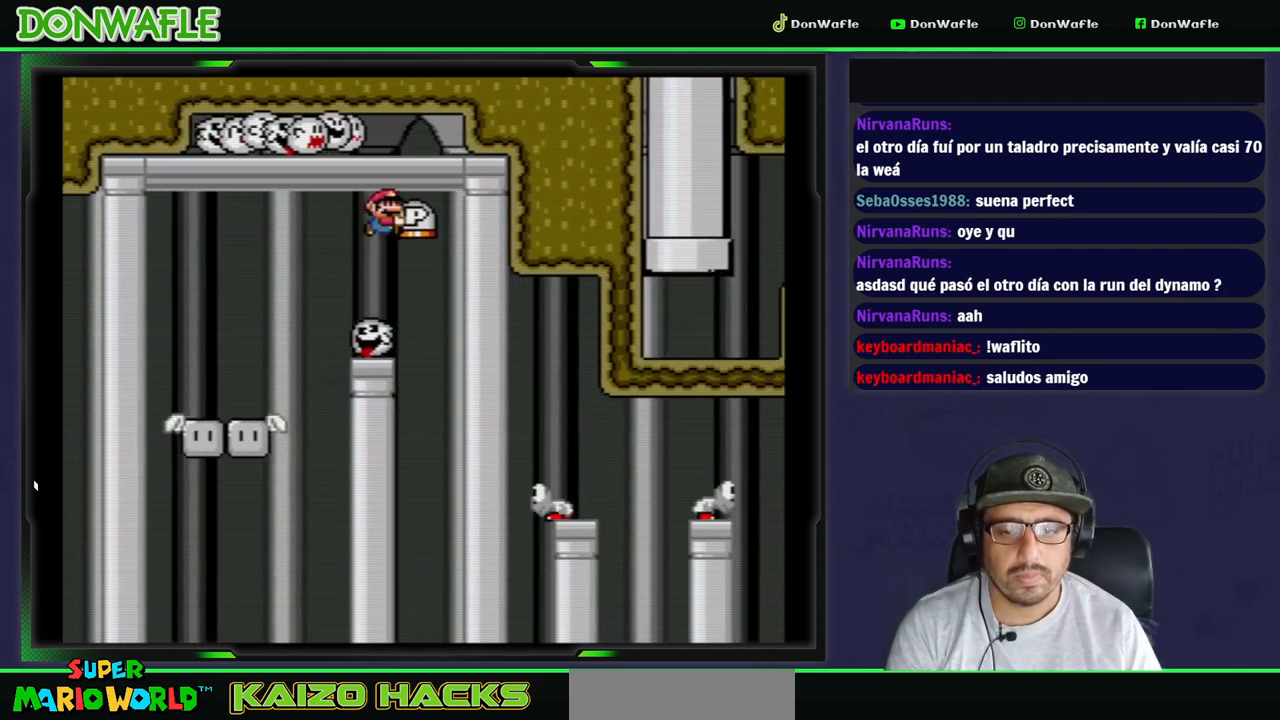
{"buttons": ["B", "Y", "DPAD_RIGHT"], "events": [[100, "DPAD_RIGHT", "down"], [400, "B", "down"]]}
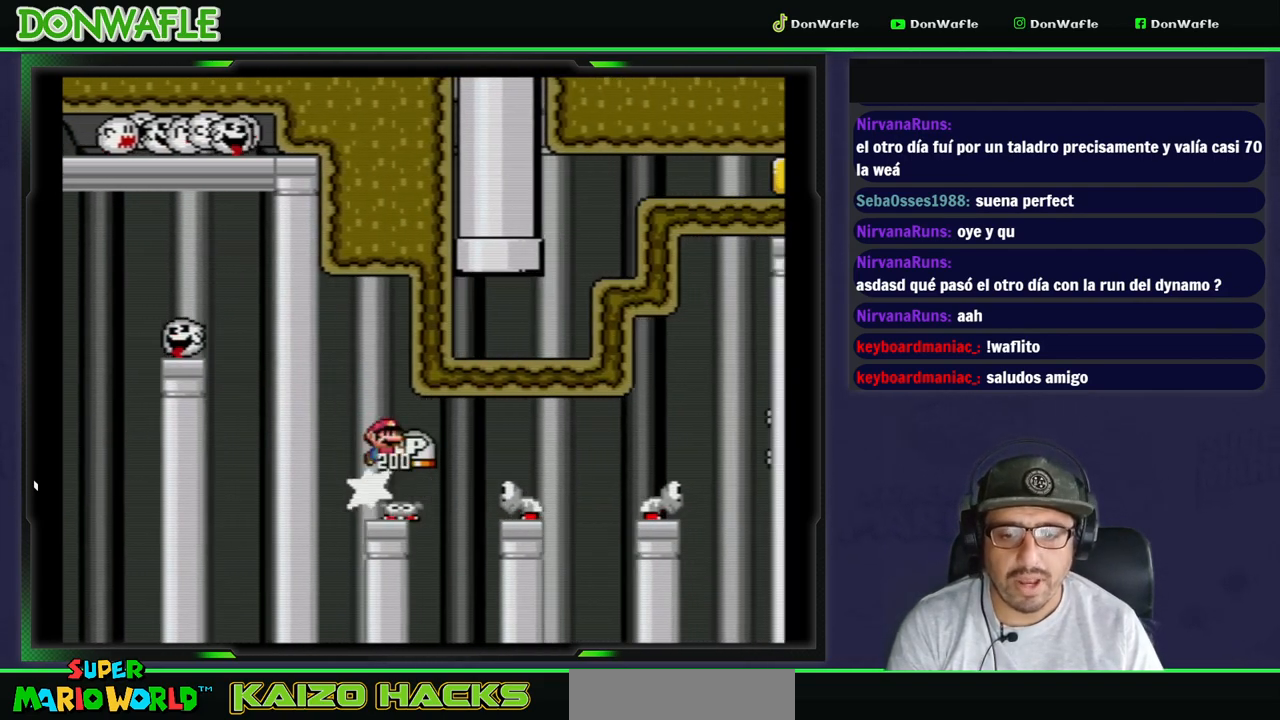
{"buttons": ["B", "Y", "DPAD_RIGHT"], "events": []}
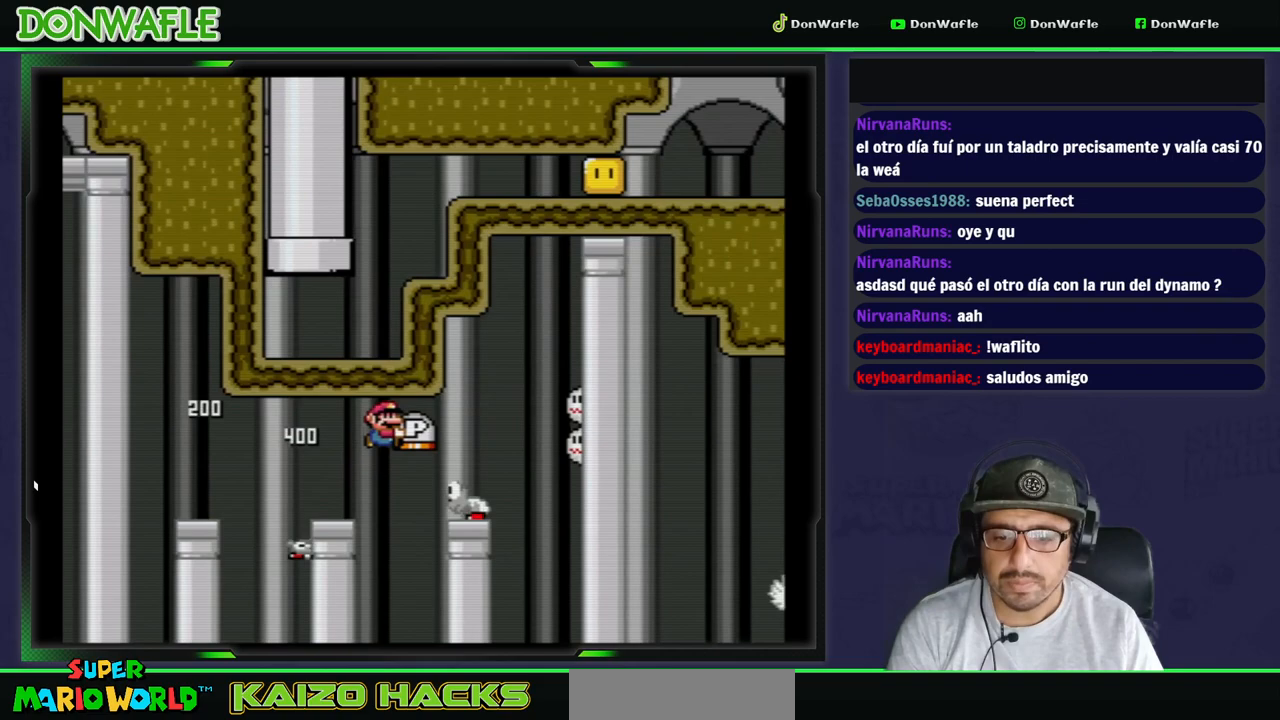
{"buttons": ["B", "Y", "DPAD_RIGHT"], "events": []}
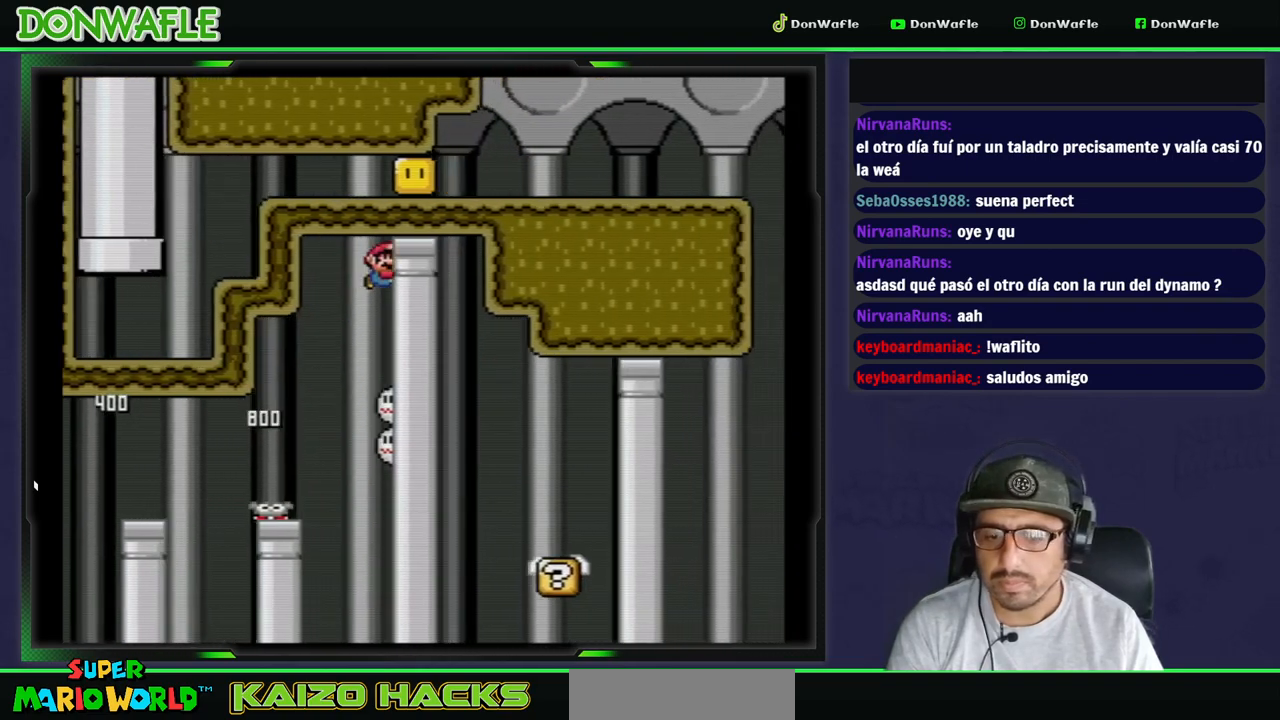
{"buttons": ["Y", "DPAD_RIGHT"], "events": [[17, "DPAD_RIGHT", "up"], [33, "B", "up"], [167, "DPAD_LEFT", "down"], [417, "DPAD_LEFT", "up"], [483, "DPAD_RIGHT", "down"]]}
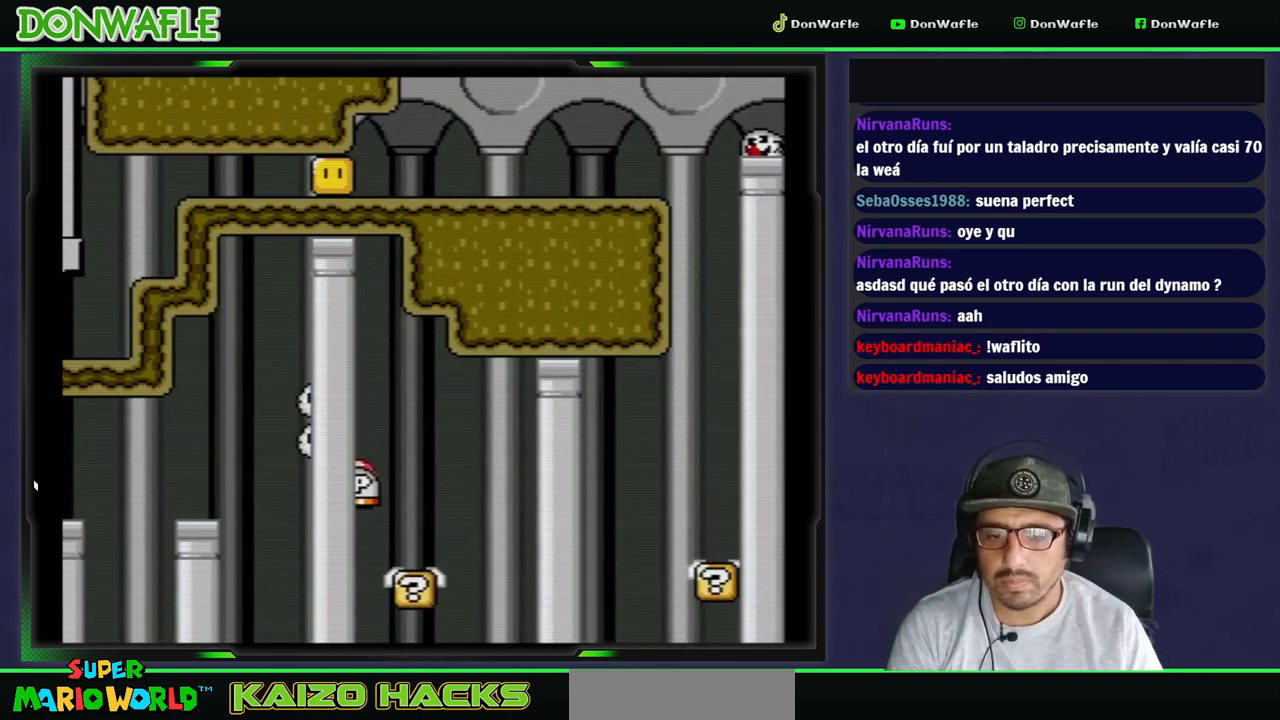
{"buttons": ["B", "Y", "DPAD_RIGHT"], "events": [[200, "B", "down"]]}
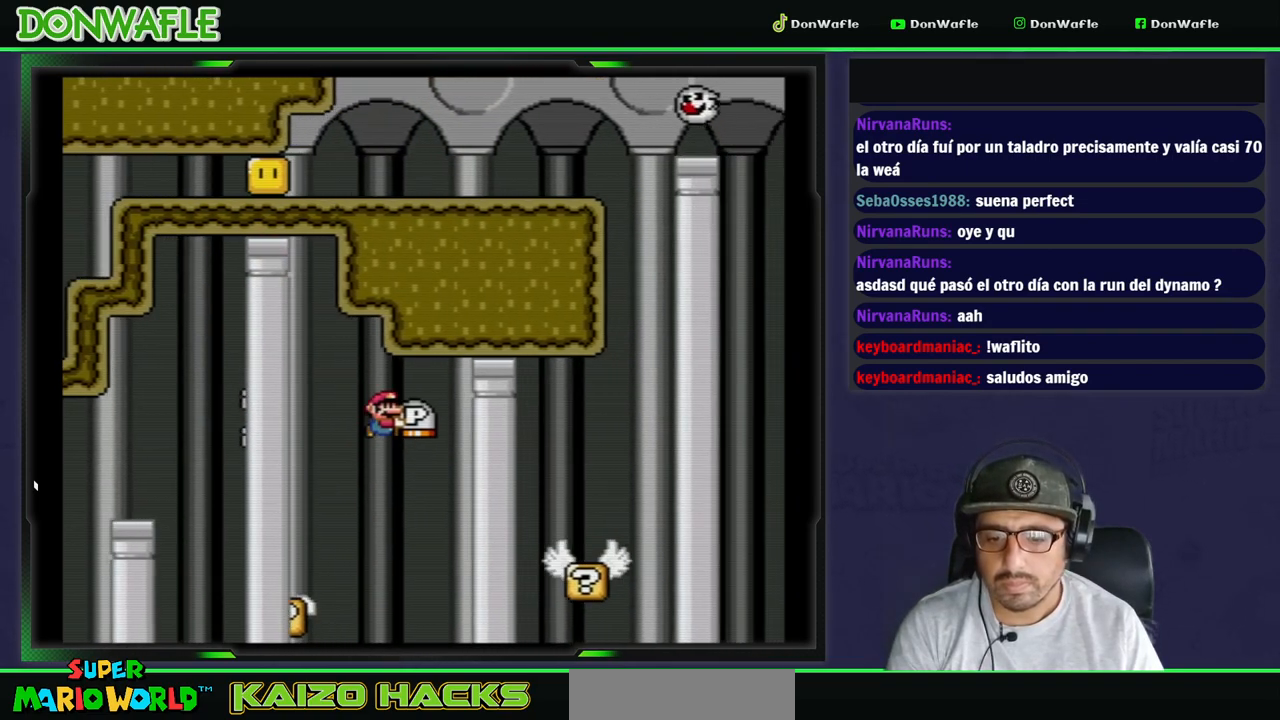
{"buttons": ["Y", "DPAD_RIGHT"], "events": [[83, "B", "up"], [100, "DPAD_RIGHT", "up"], [250, "DPAD_LEFT", "down"], [367, "DPAD_LEFT", "up"], [433, "DPAD_RIGHT", "down"]]}
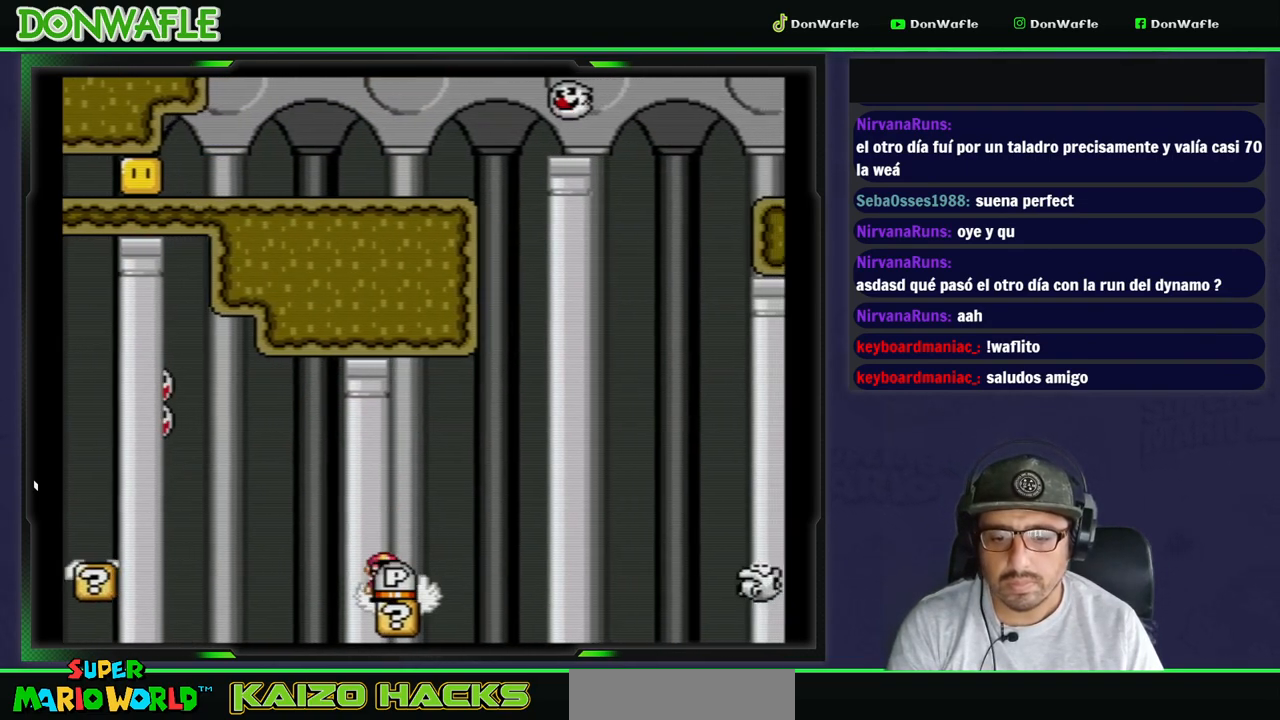
{"buttons": ["A", "X", "DPAD_RIGHT"], "events": [[17, "DPAD_RIGHT", "up"], [117, "DPAD_UP", "down"], [150, "Y", "up"], [217, "Y", "down"], [267, "DPAD_UP", "up"], [300, "Y", "up"], [317, "DPAD_RIGHT", "down"], [333, "X", "down"], [400, "A", "down"]]}
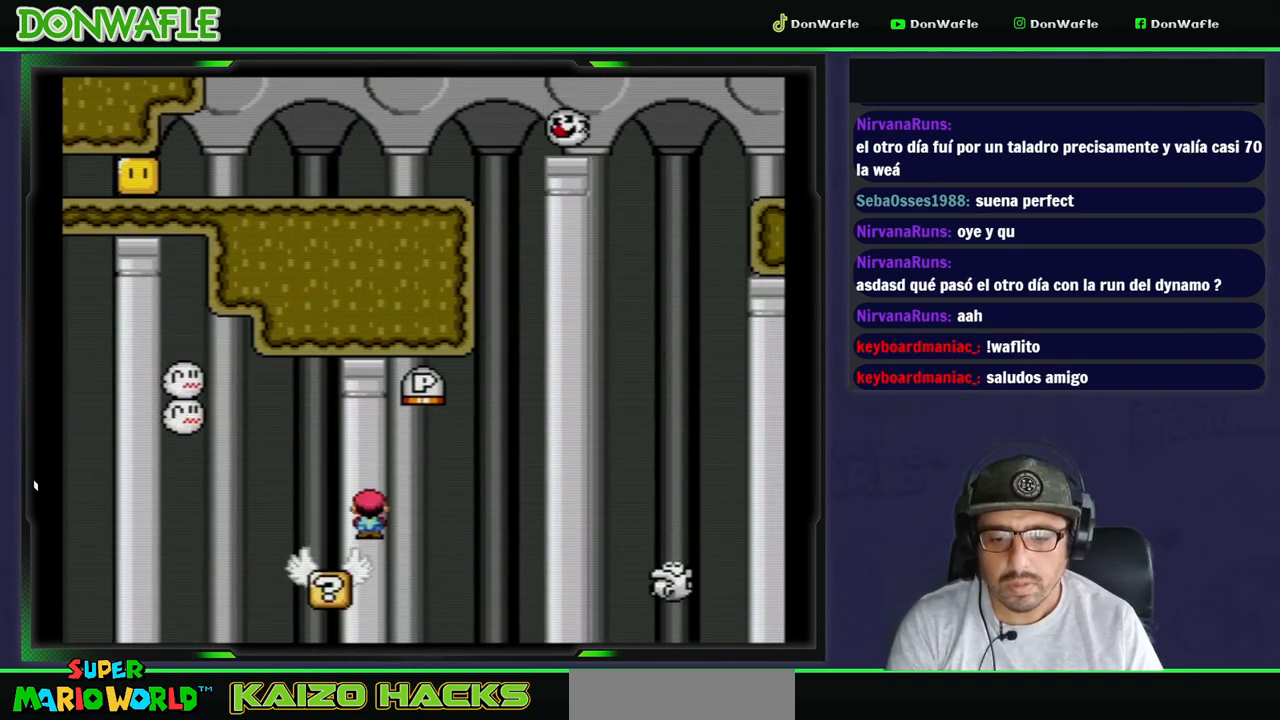
{"buttons": ["A", "X", "DPAD_RIGHT"], "events": [[400, "A", "up"], [500, "A", "down"]]}
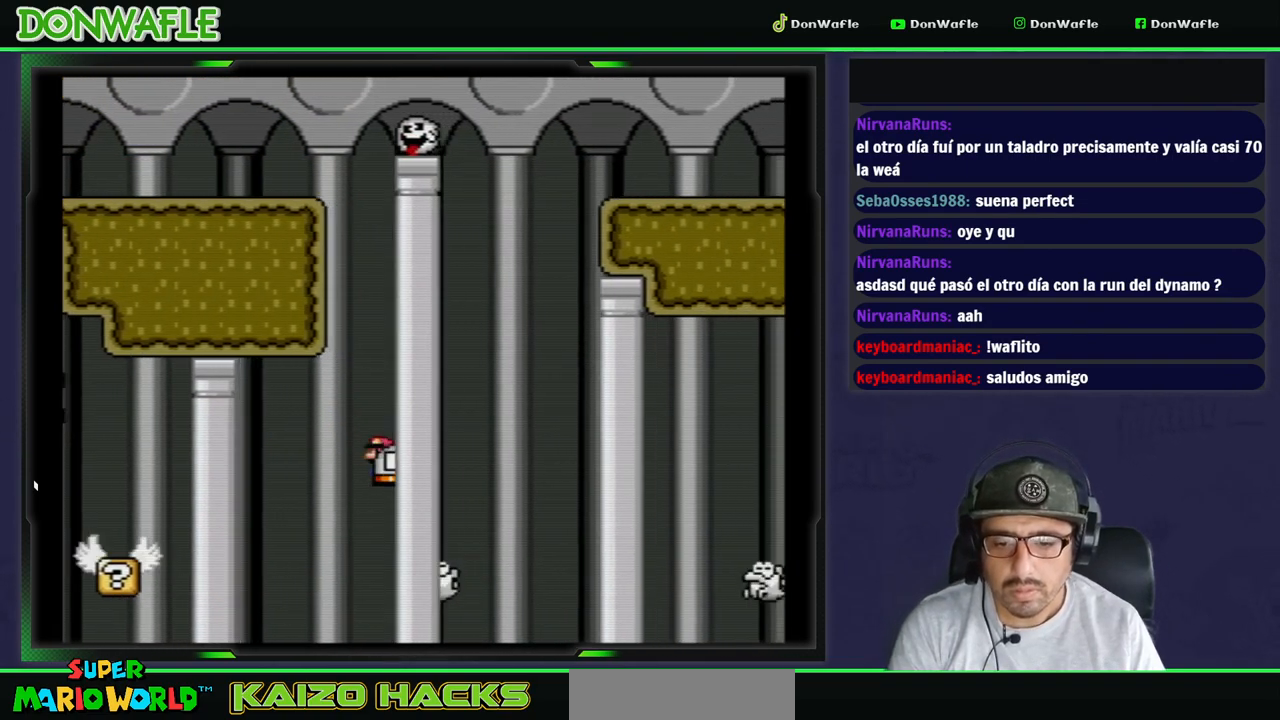
{"buttons": ["X"], "events": [[483, "A", "up"], [483, "DPAD_RIGHT", "up"]]}
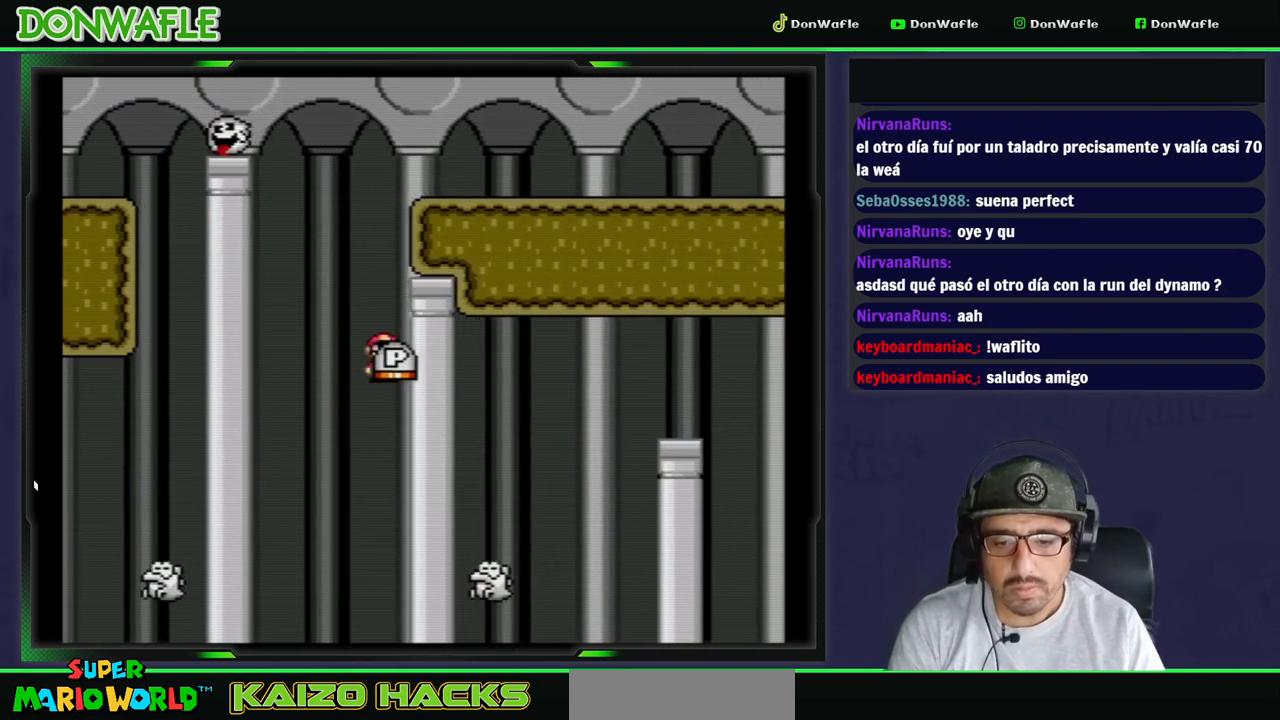
{"buttons": ["A", "X", "DPAD_RIGHT"], "events": [[50, "DPAD_LEFT", "down"], [150, "A", "down"], [300, "DPAD_LEFT", "up"], [350, "DPAD_RIGHT", "down"]]}
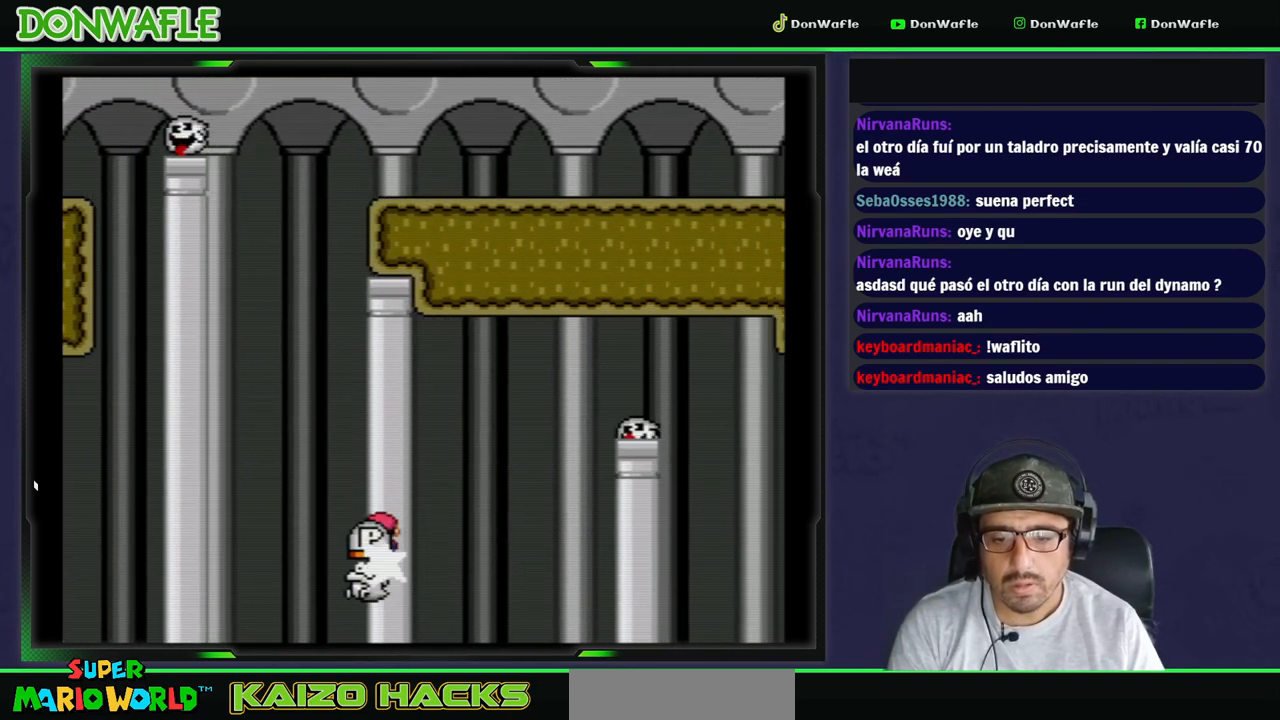
{"buttons": ["A", "X", "DPAD_RIGHT"], "events": []}
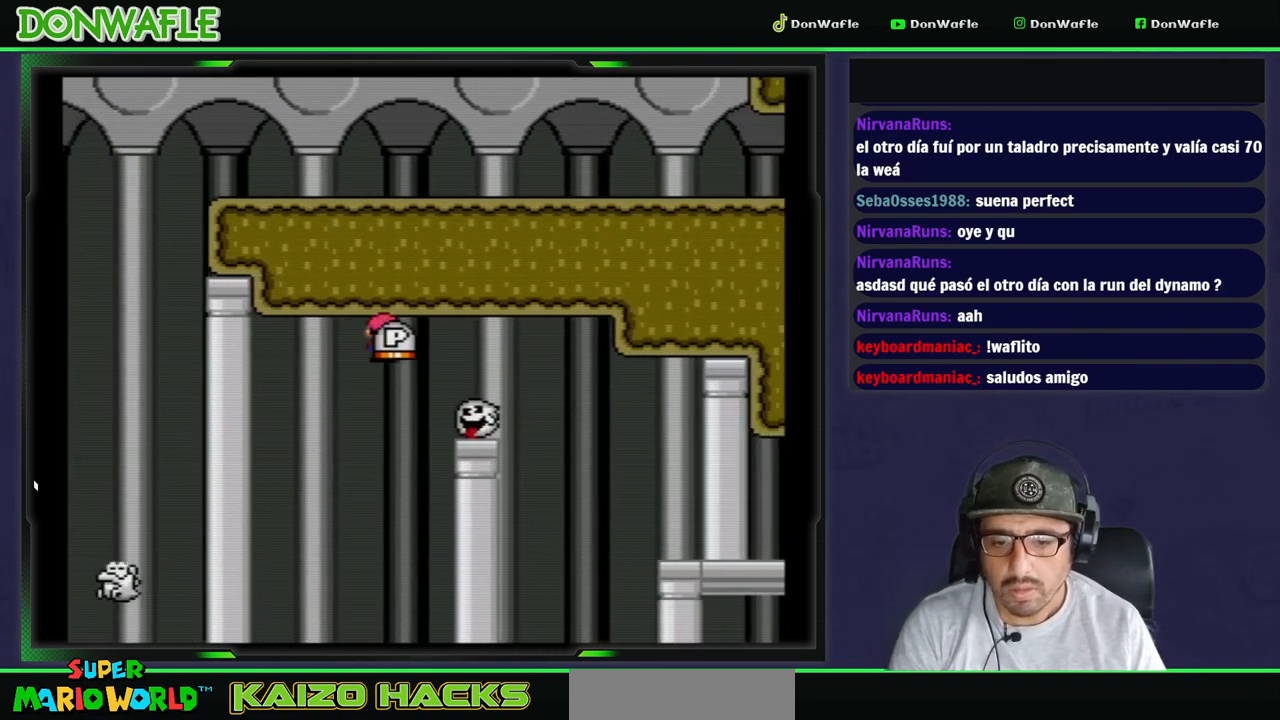
{"buttons": ["A", "X", "DPAD_RIGHT"], "events": []}
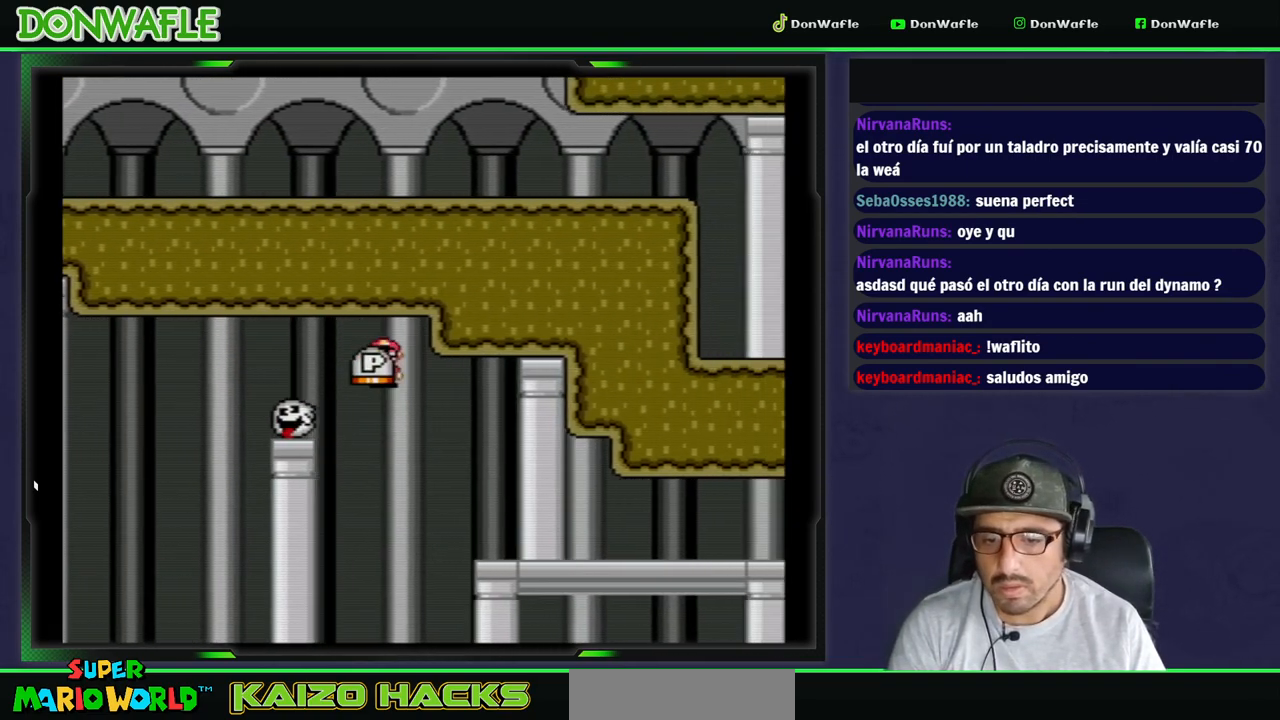
{"buttons": ["X"], "events": [[300, "A", "up"], [317, "DPAD_RIGHT", "up"]]}
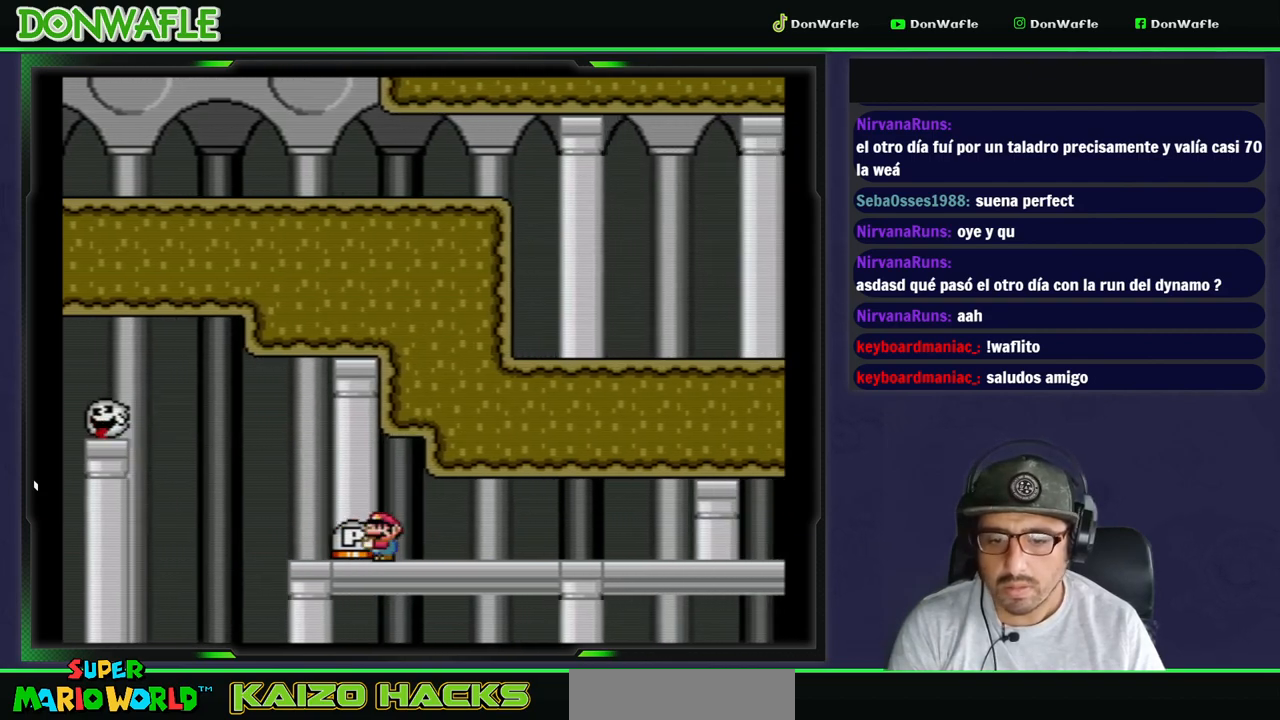
{"buttons": ["Y", "DPAD_LEFT"], "events": [[50, "X", "up"], [100, "Y", "down"], [333, "DPAD_RIGHT", "down"], [400, "DPAD_RIGHT", "up"], [450, "DPAD_LEFT", "down"]]}
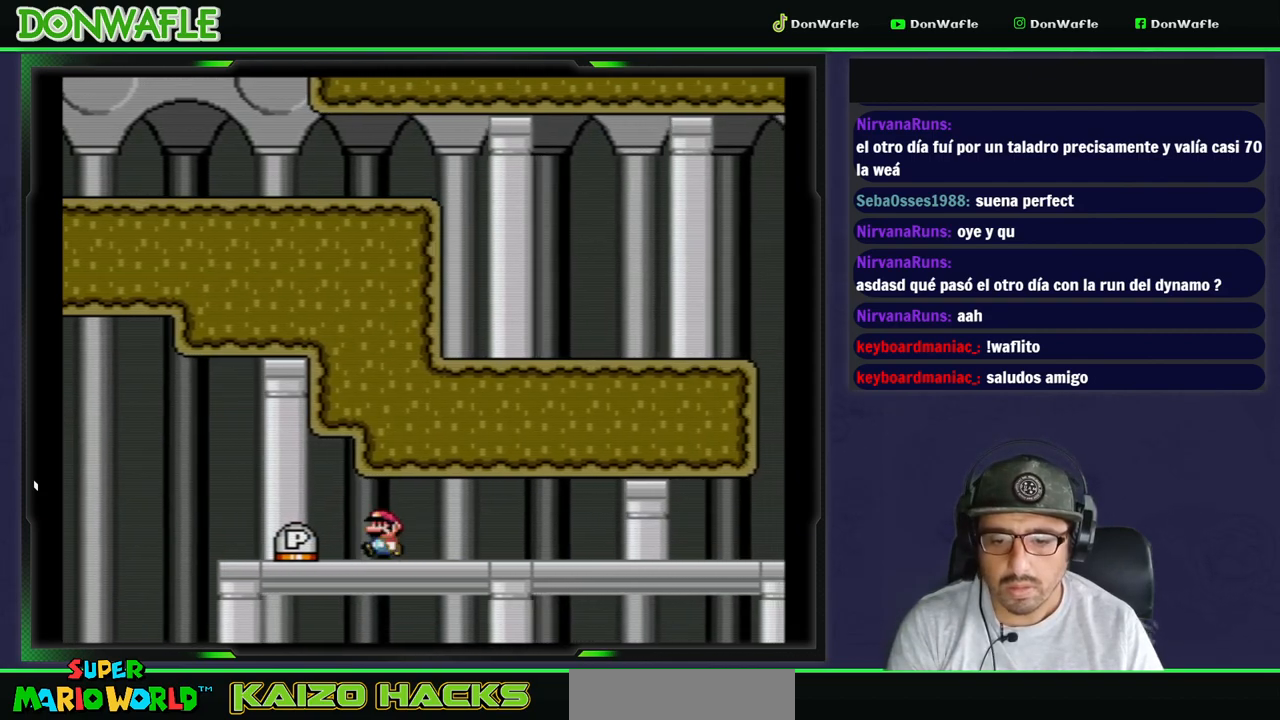
{"buttons": ["Y", "DPAD_RIGHT"], "events": [[350, "DPAD_LEFT", "up"], [367, "DPAD_RIGHT", "down"]]}
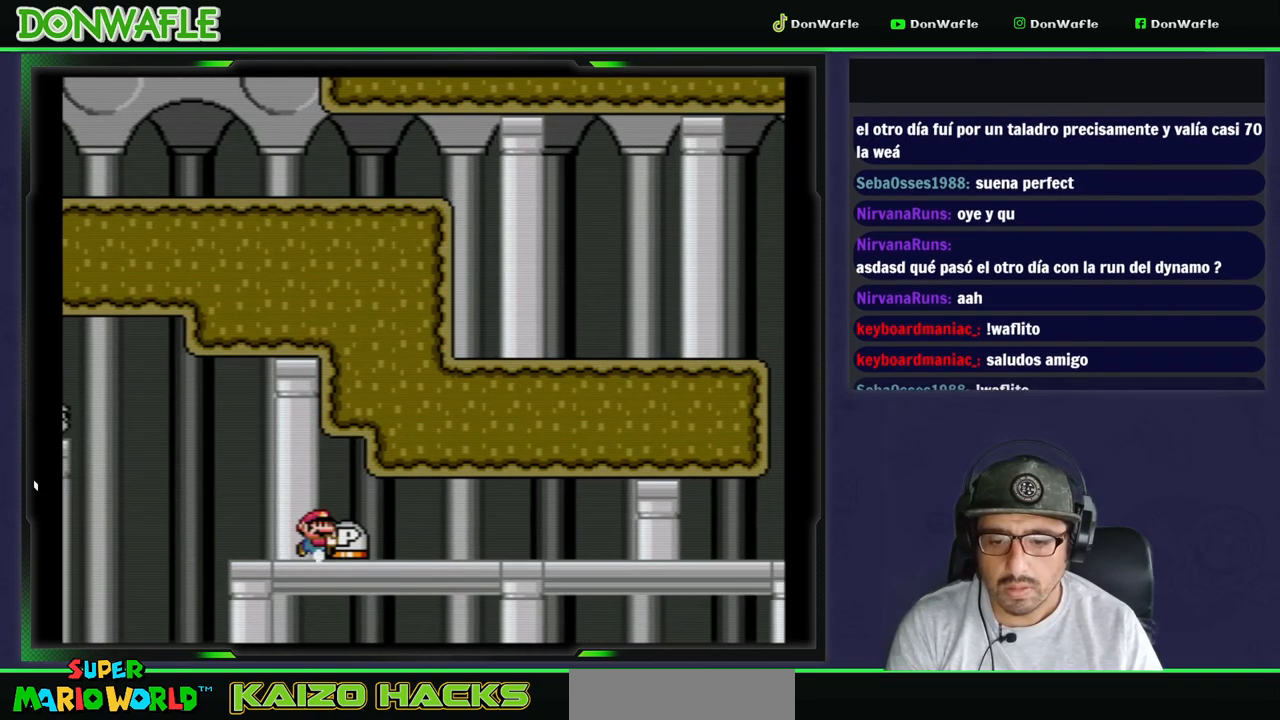
{"buttons": ["Y", "DPAD_RIGHT"], "events": []}
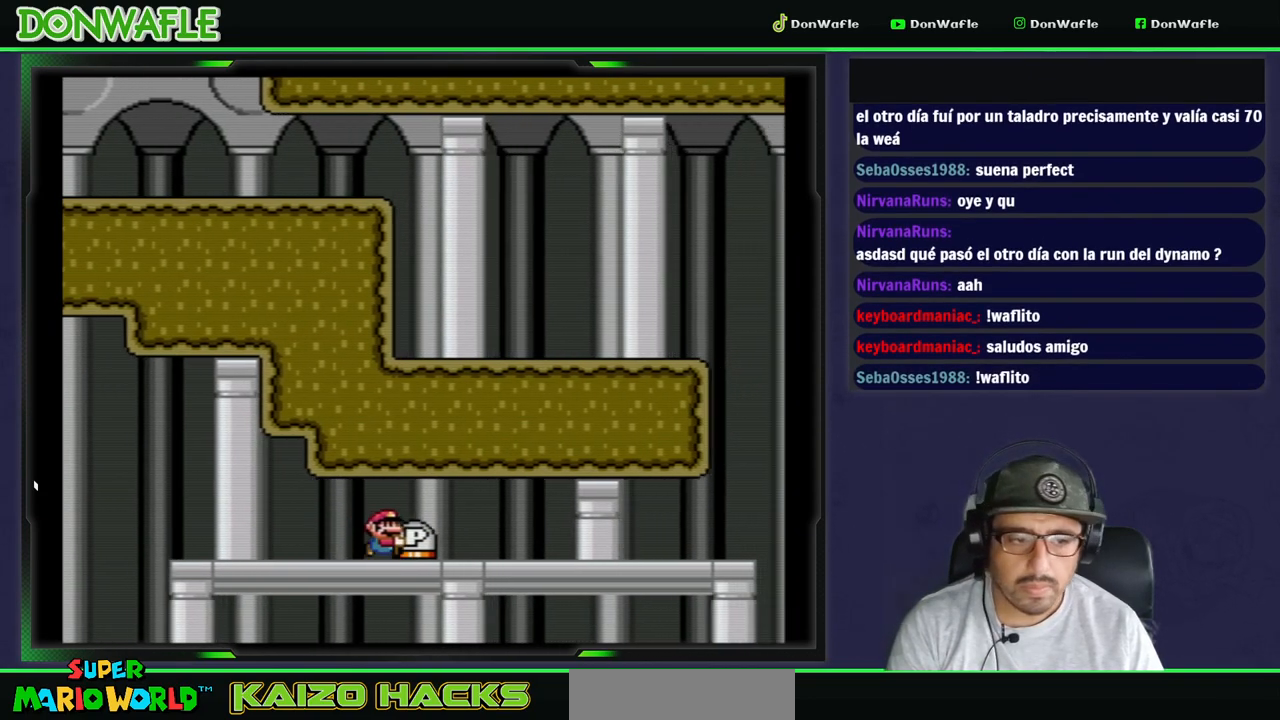
{"buttons": ["Y"], "events": [[333, "DPAD_RIGHT", "up"]]}
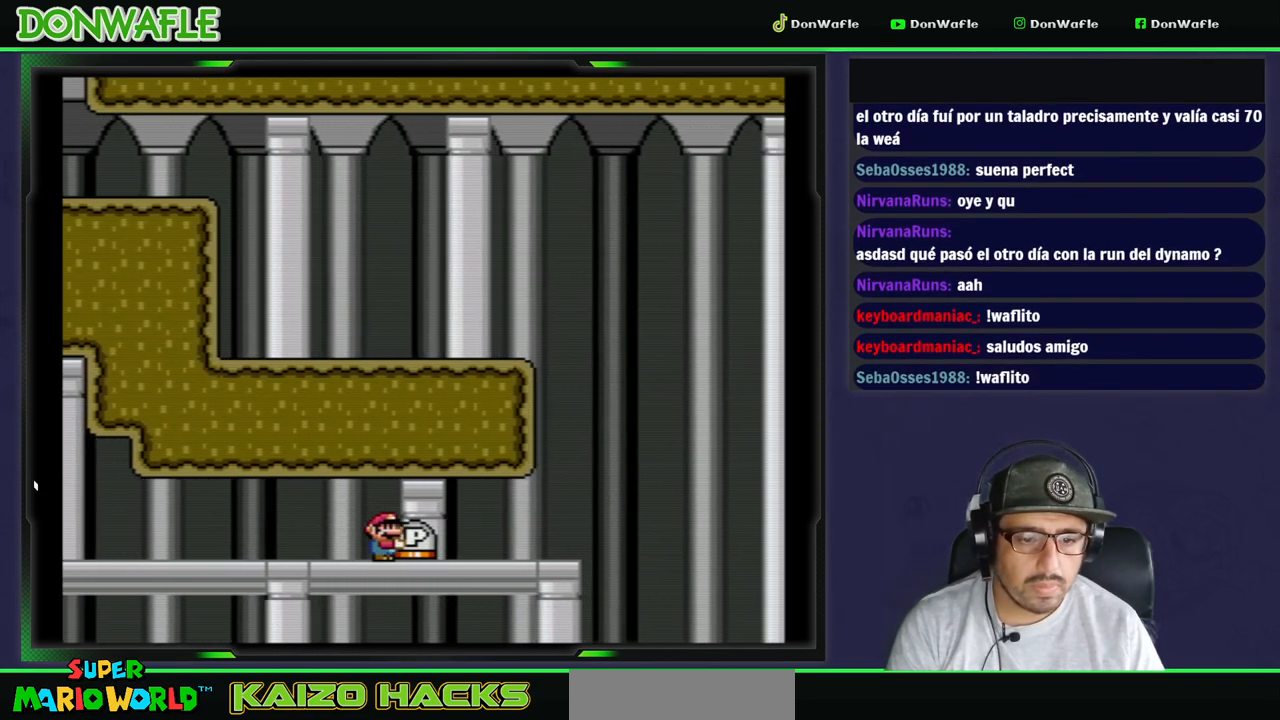
{"buttons": ["Y", "DPAD_RIGHT"], "events": [[200, "DPAD_RIGHT", "down"]]}
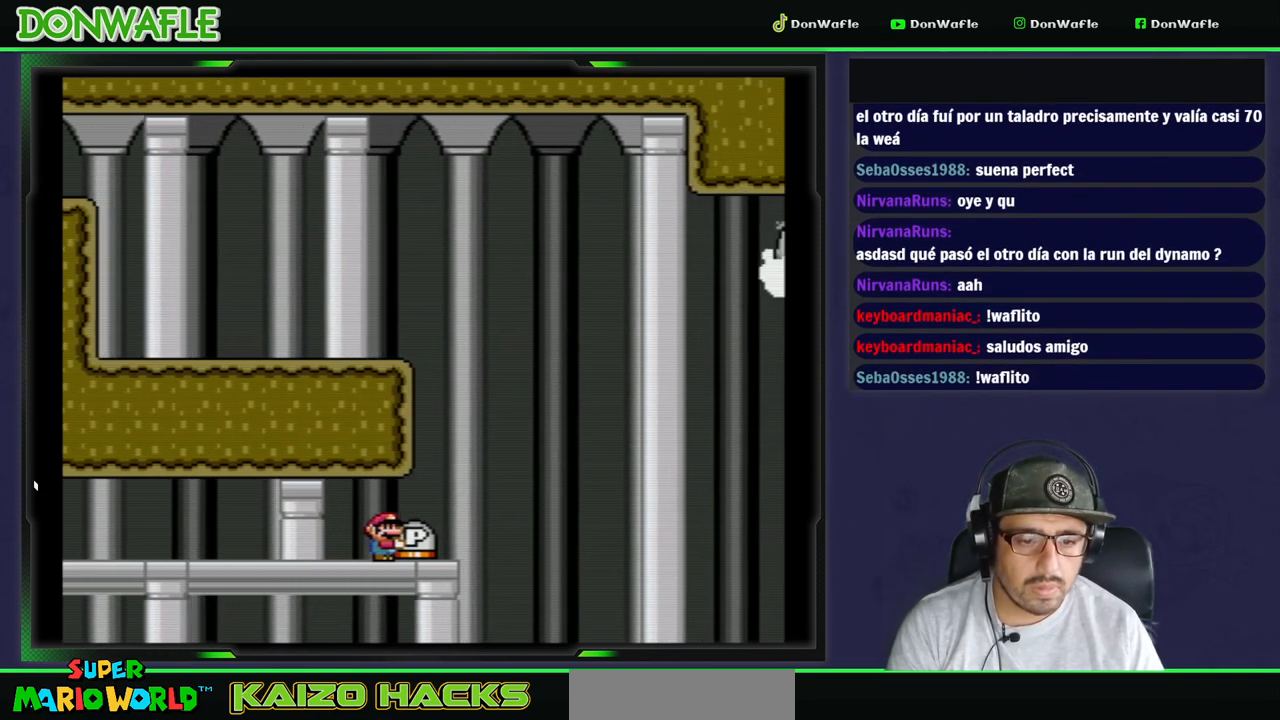
{"buttons": ["B", "Y", "DPAD_LEFT"], "events": [[100, "B", "down"], [283, "DPAD_RIGHT", "up"], [333, "DPAD_LEFT", "down"]]}
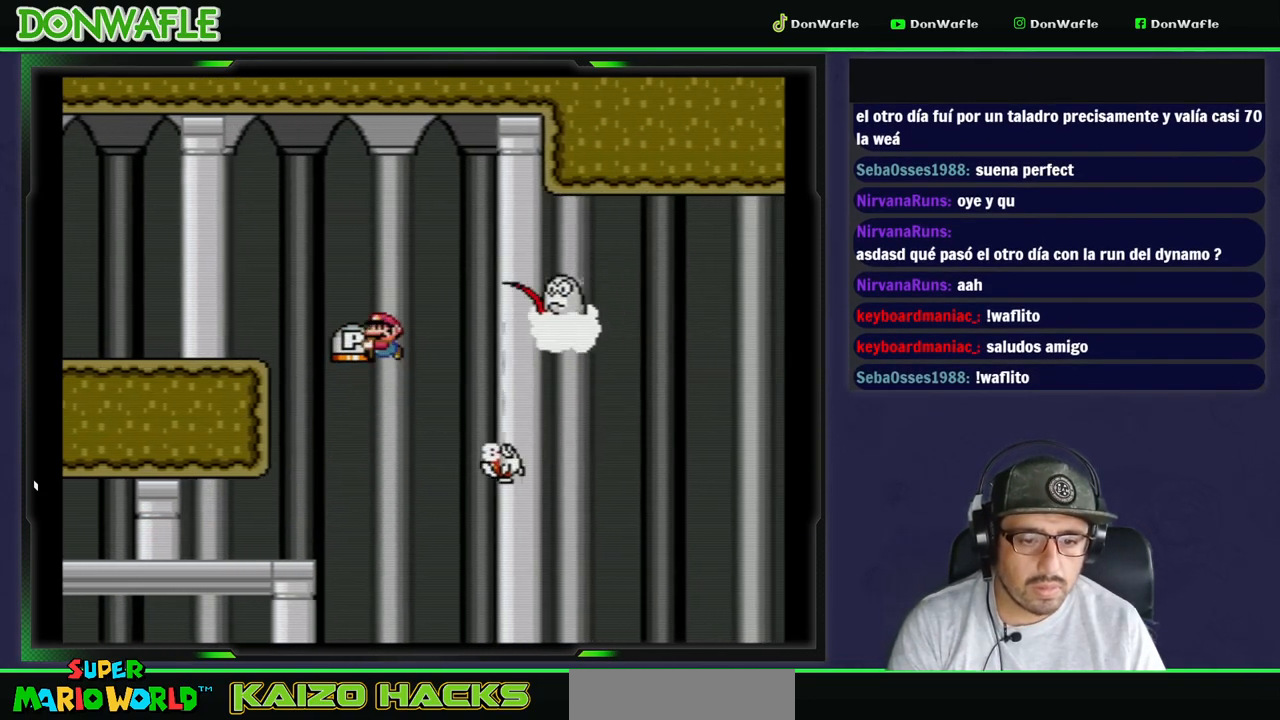
{"buttons": ["Y", "DPAD_LEFT"], "events": [[100, "B", "up"], [150, "DPAD_LEFT", "up"], [200, "DPAD_LEFT", "down"]]}
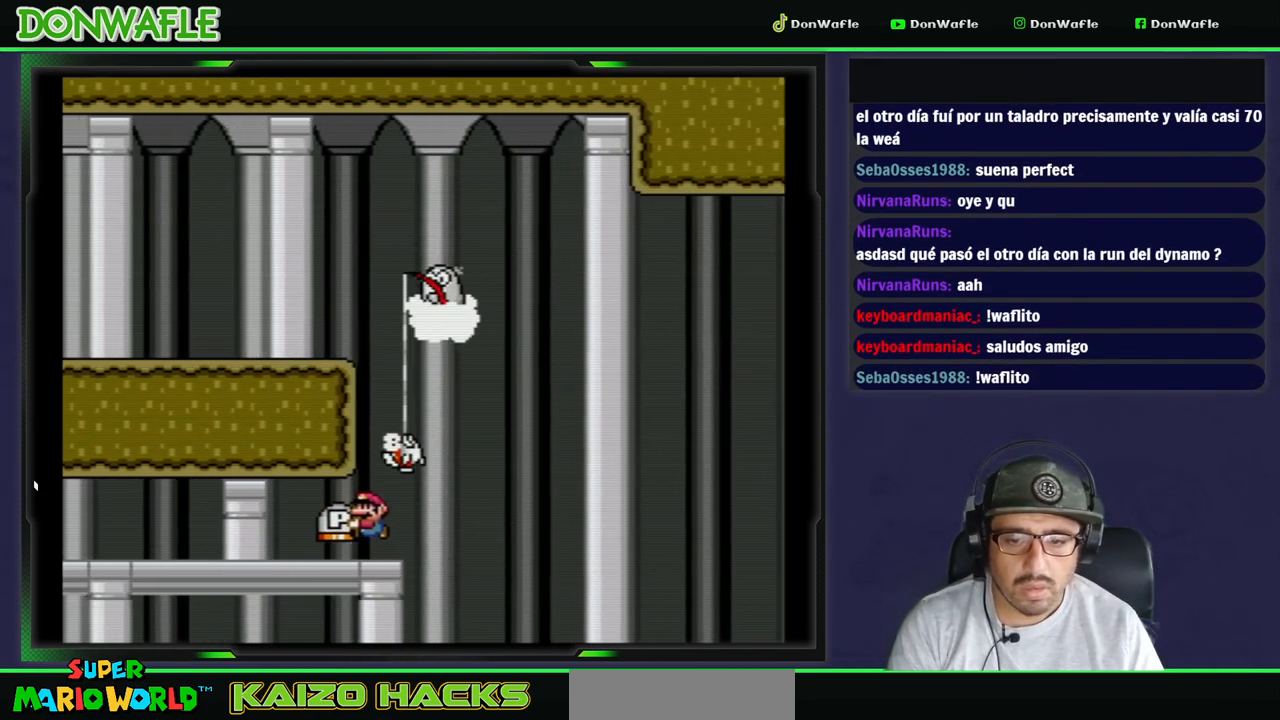
{"buttons": ["Y"], "events": [[167, "DPAD_LEFT", "up"], [217, "DPAD_RIGHT", "down"], [350, "DPAD_RIGHT", "up"]]}
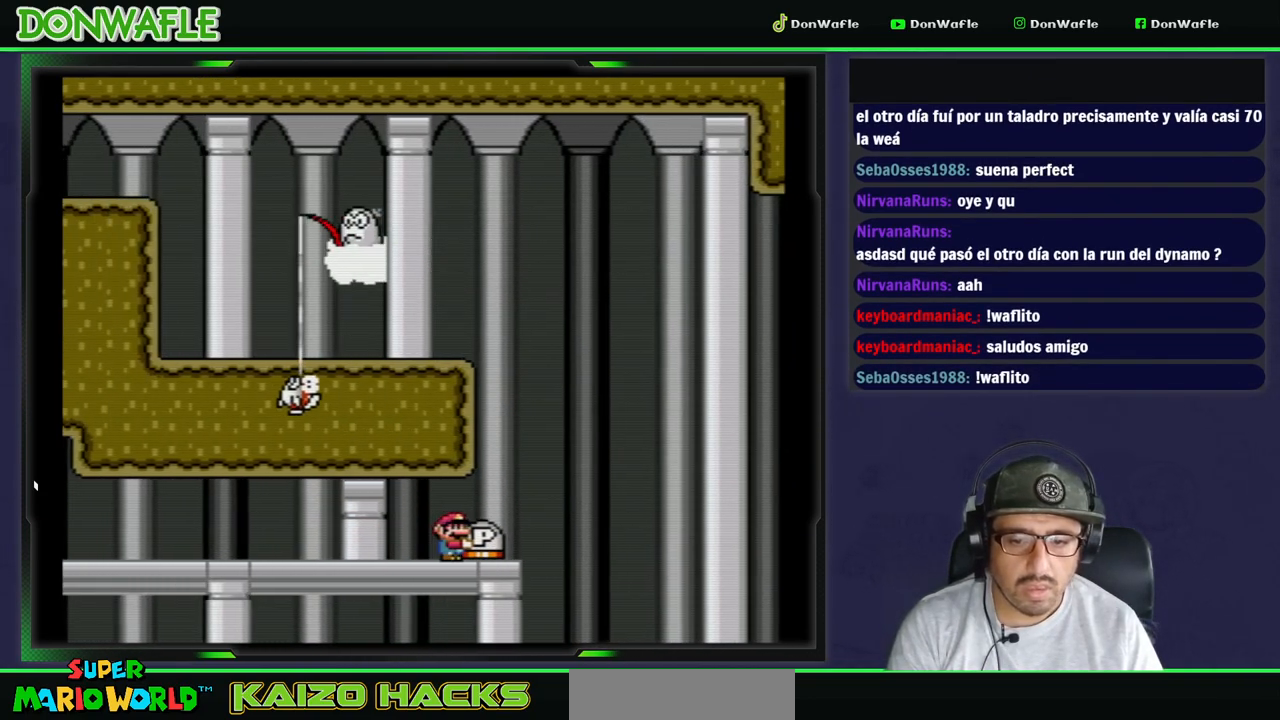
{"buttons": ["Y", "DPAD_RIGHT"], "events": [[250, "DPAD_LEFT", "down"], [350, "DPAD_LEFT", "up"], [433, "DPAD_RIGHT", "down"]]}
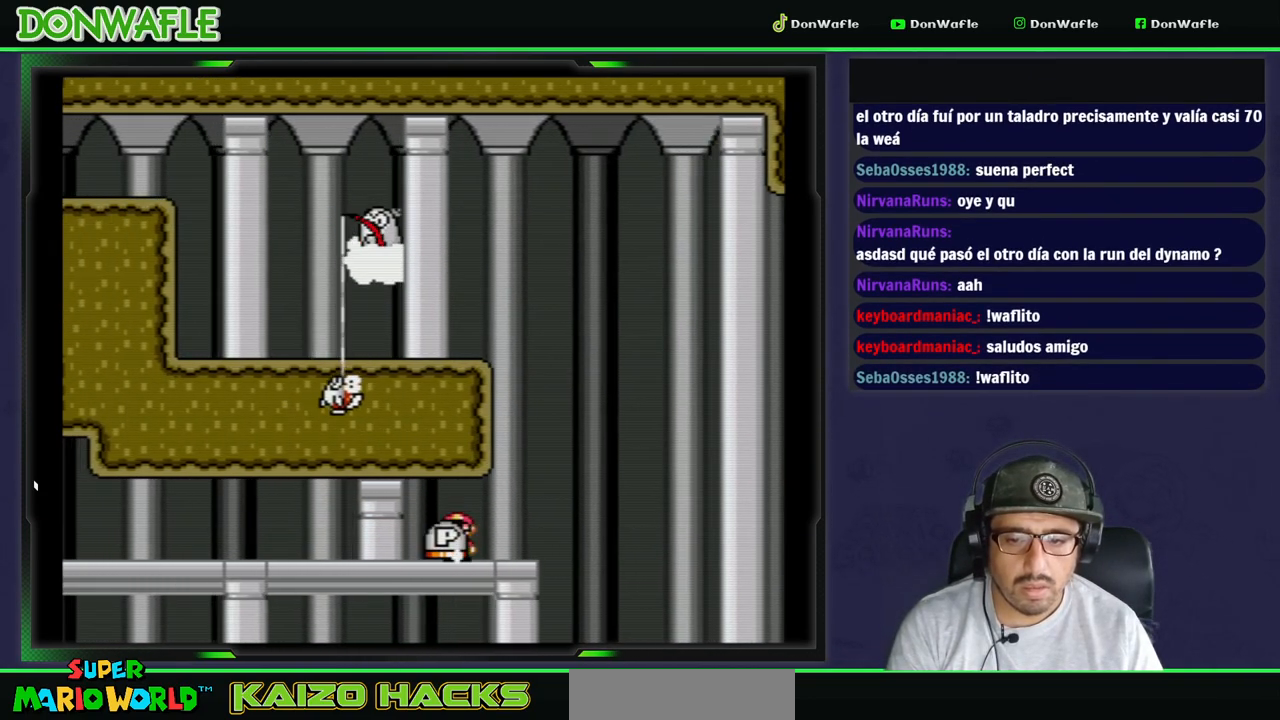
{"buttons": ["Y"], "events": [[217, "DPAD_RIGHT", "up"], [350, "DPAD_LEFT", "down"], [383, "B", "down"], [400, "DPAD_LEFT", "up"], [483, "B", "up"]]}